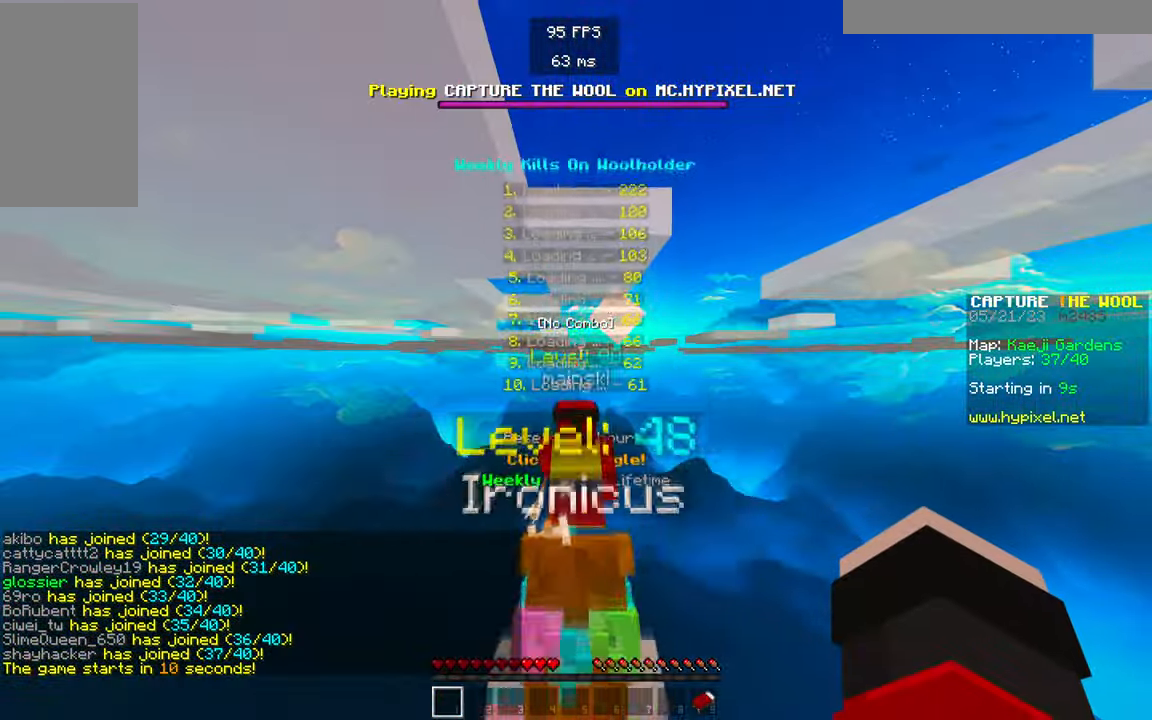
Gameplay with keyboard and mouse; each line is a JSON object with the keys and mouse buttons held at the frame after it. "events" lists presses ("down") and releases ("up") of "a", "d", "s", "w", "mouse_left" and "mouse_right" between this image and that frame as [ms after this image, input, new state], when the widget could be followed in between. "mouse_left", "mouse_right" = the "left", "right" buttons of the "mouse" list. No other keys are recorded. Fast repeated clicks can show as one long hold. Mouse movement is not recorded.
{"keys": [], "mouse": [], "events": [[233, "mouse_right", "down"], [267, "mouse_left", "down"], [283, "mouse_right", "up"], [417, "mouse_left", "up"], [417, "w", "up"]]}
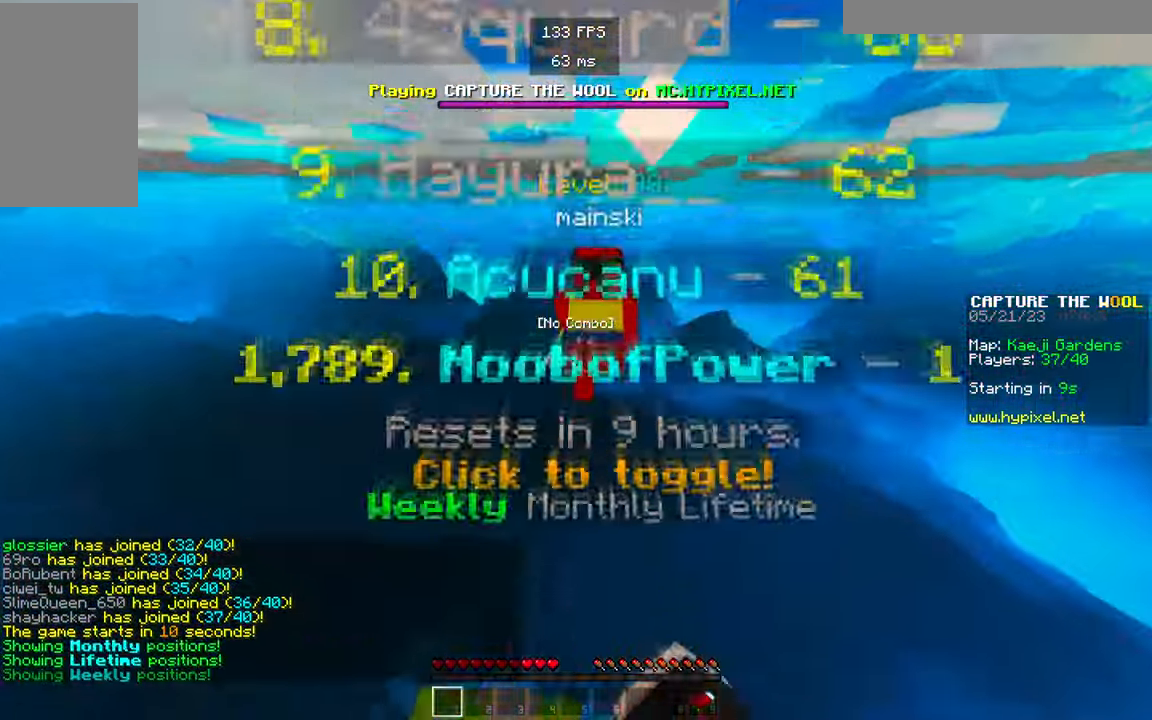
{"keys": ["s"], "mouse": [], "events": [[183, "mouse_left", "down"], [267, "s", "down"], [367, "mouse_left", "up"]]}
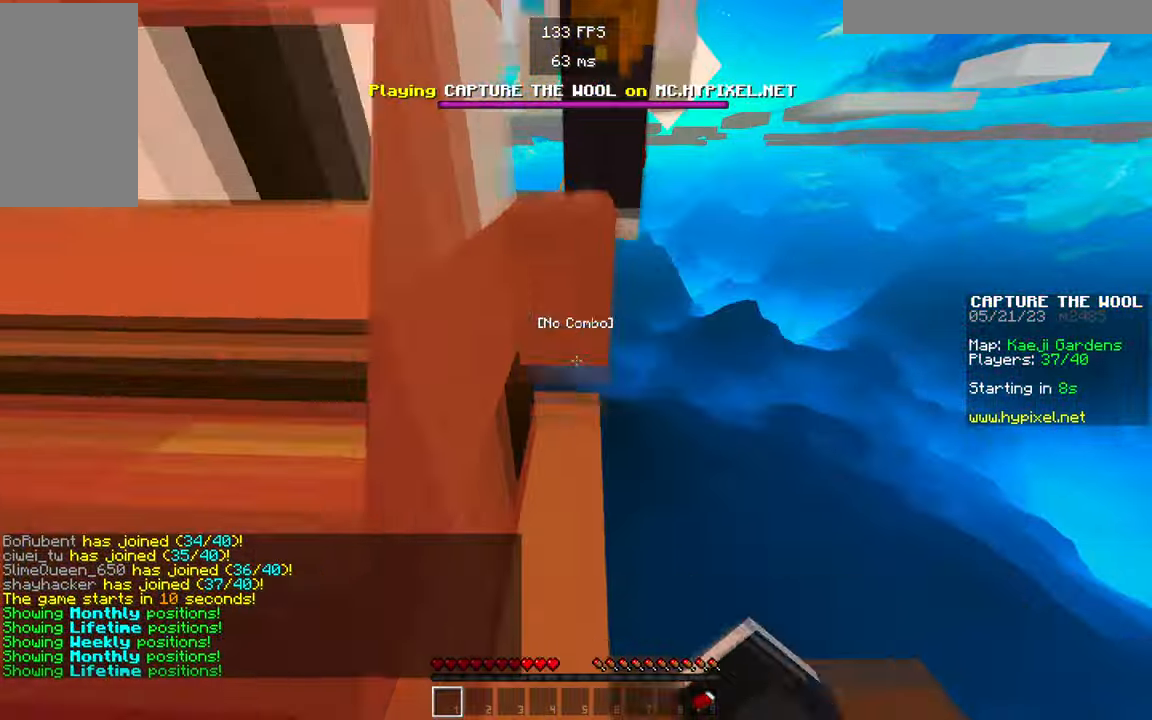
{"keys": ["s"], "mouse": [], "events": [[333, "mouse_left", "down"], [500, "mouse_left", "up"]]}
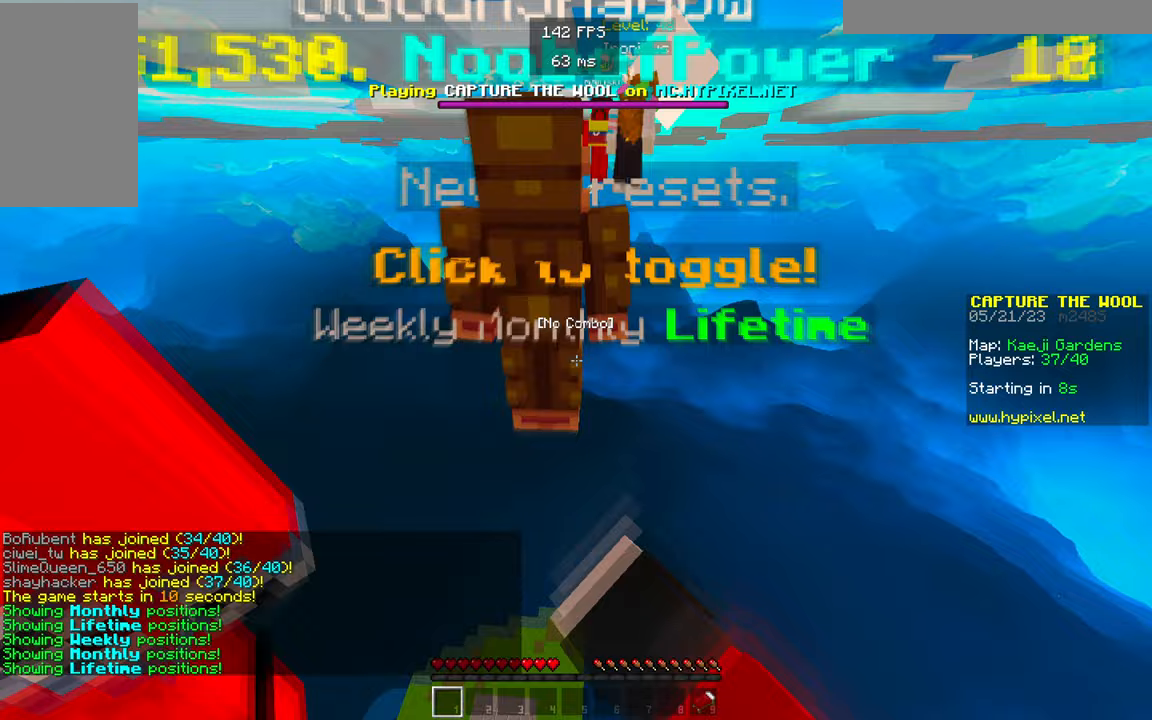
{"keys": ["w"], "mouse": ["left"], "events": [[150, "s", "up"], [283, "w", "down"], [450, "mouse_left", "down"]]}
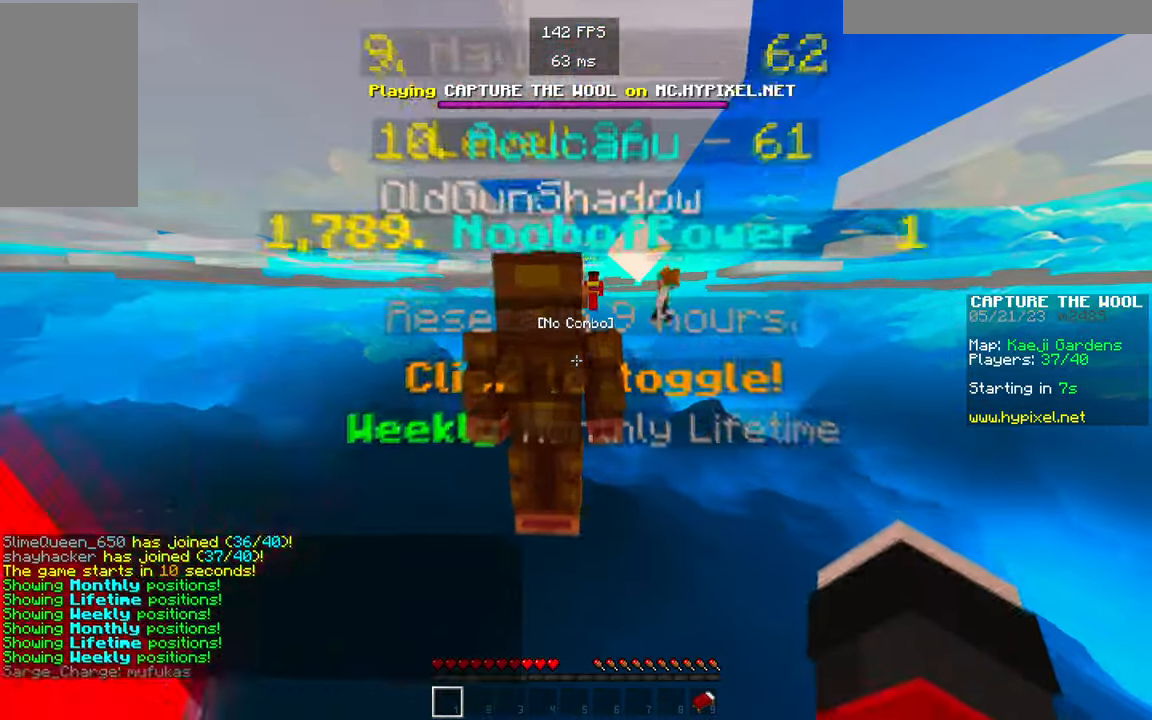
{"keys": ["w"], "mouse": [], "events": [[133, "mouse_left", "up"]]}
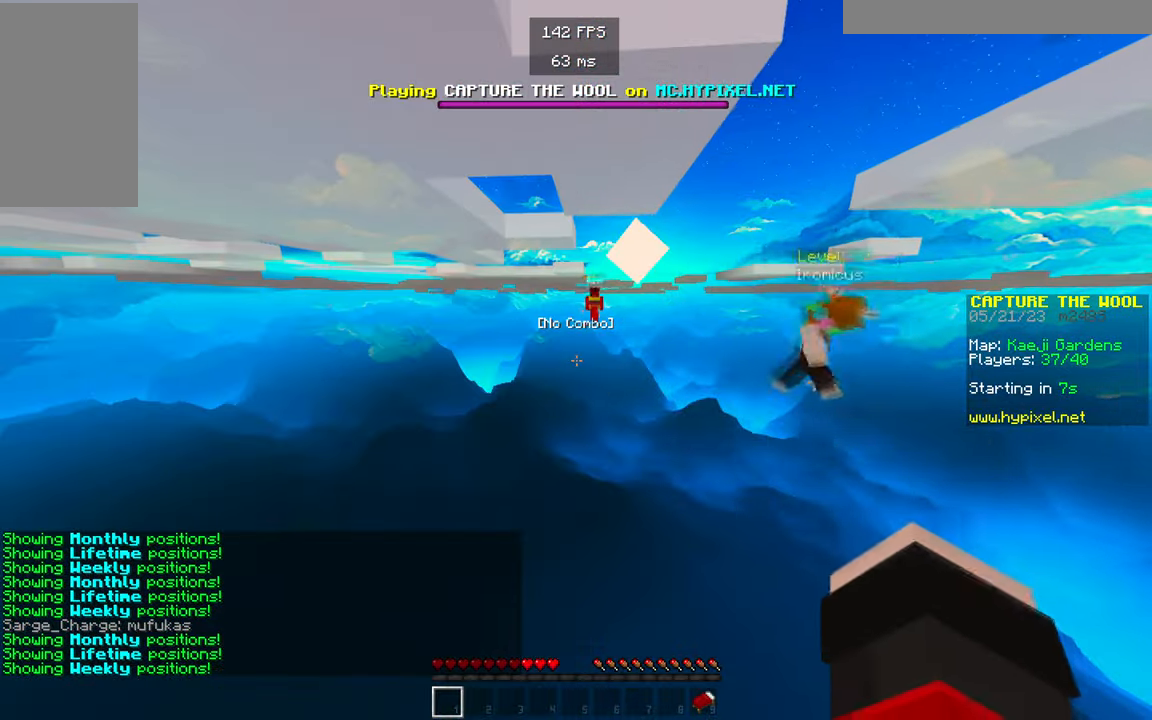
{"keys": ["w"], "mouse": [], "events": []}
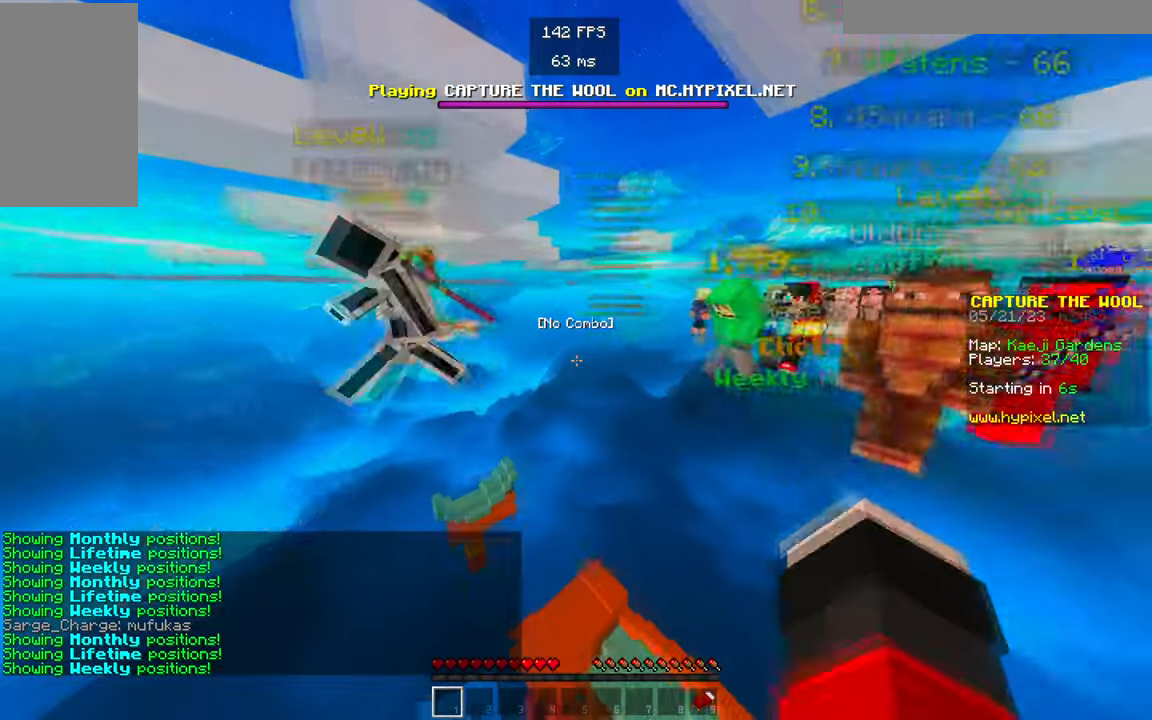
{"keys": ["w"], "mouse": [], "events": []}
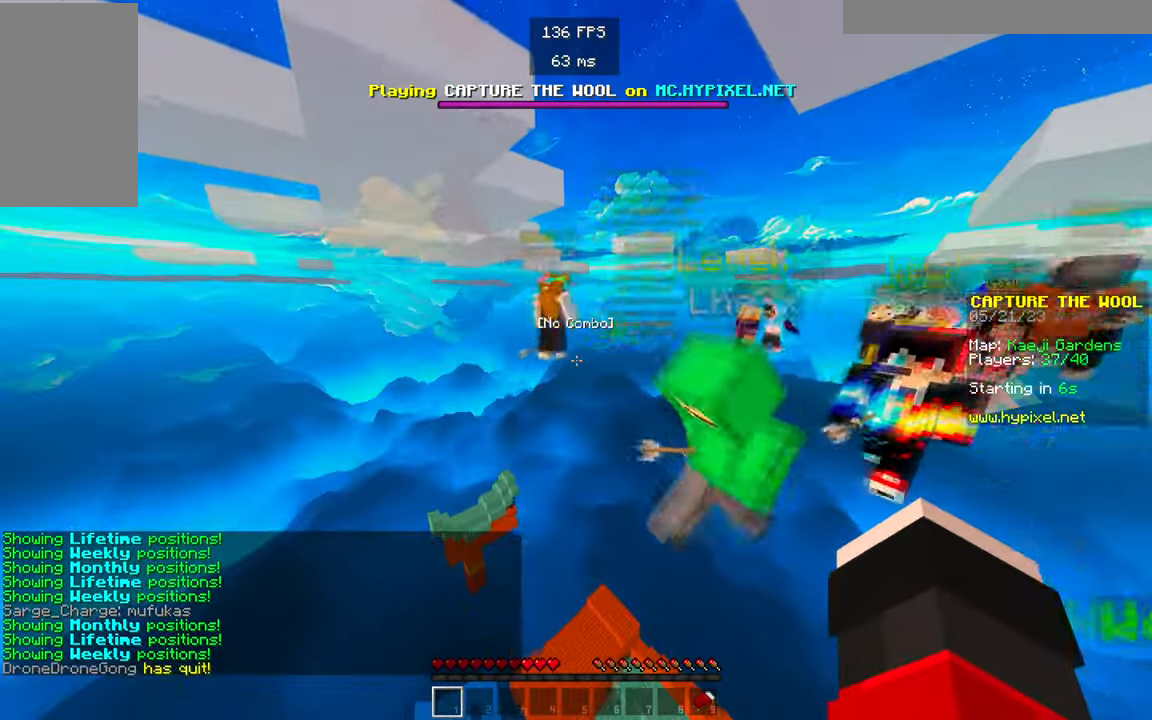
{"keys": ["w"], "mouse": [], "events": []}
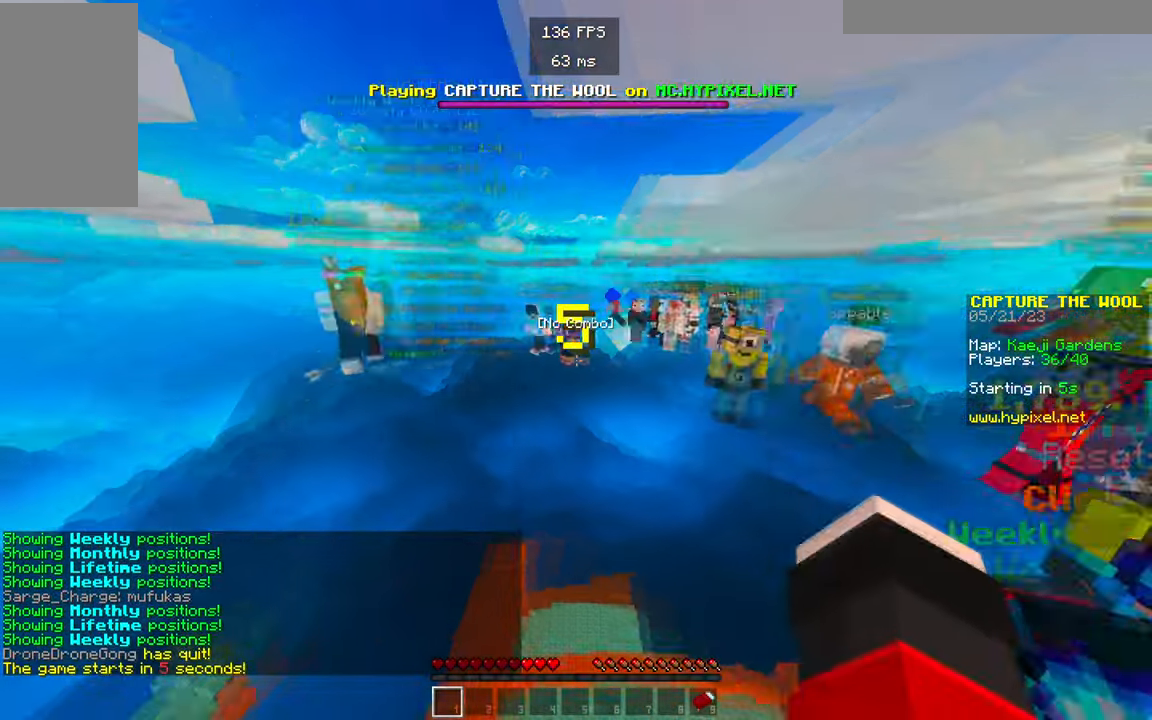
{"keys": ["w"], "mouse": [], "events": []}
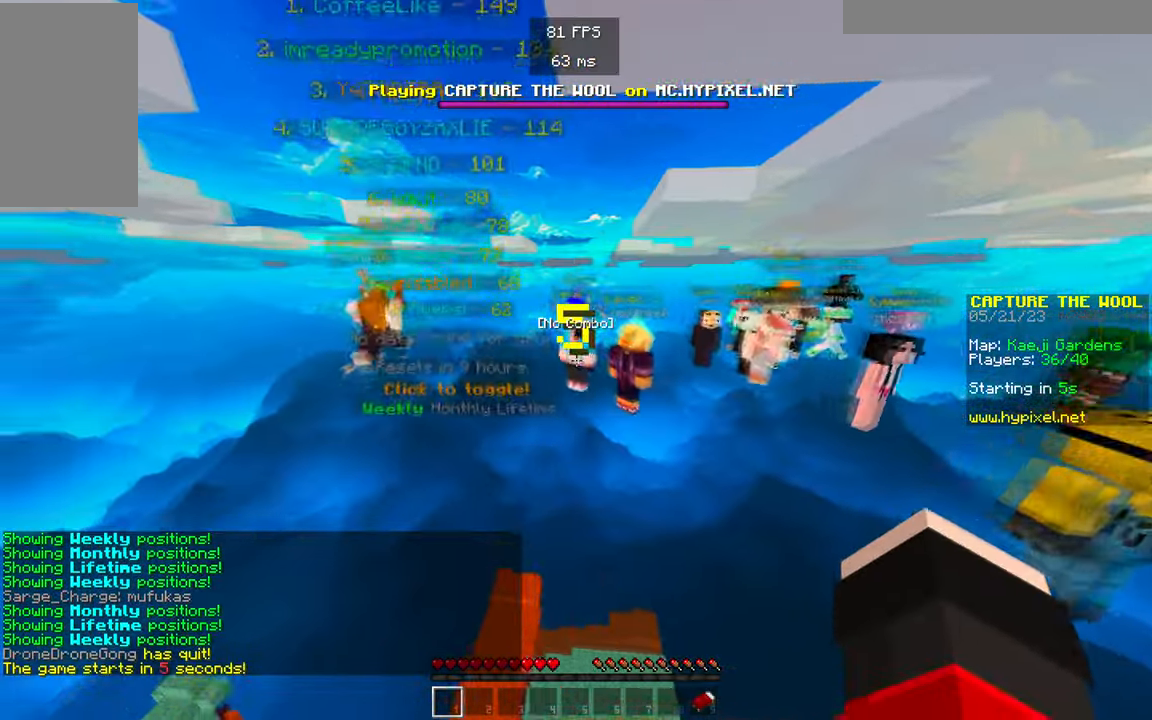
{"keys": ["w"], "mouse": [], "events": [[150, "mouse_left", "down"], [500, "mouse_left", "up"]]}
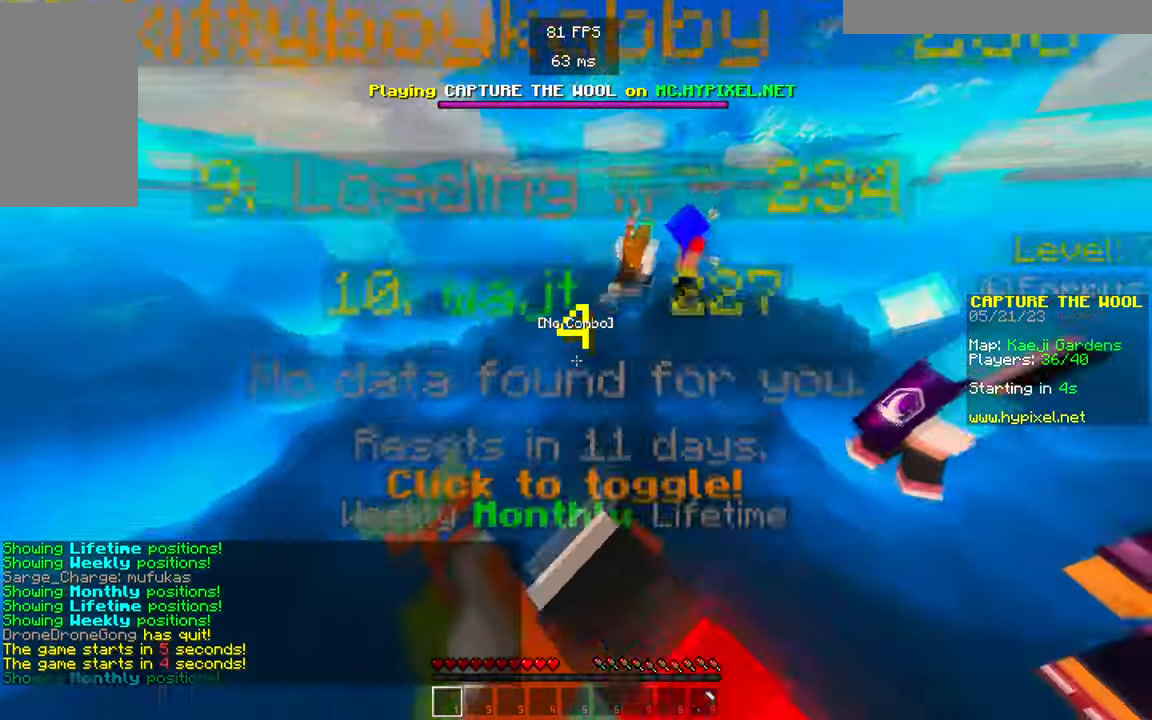
{"keys": ["w"], "mouse": [], "events": [[217, "mouse_left", "down"], [333, "mouse_left", "up"]]}
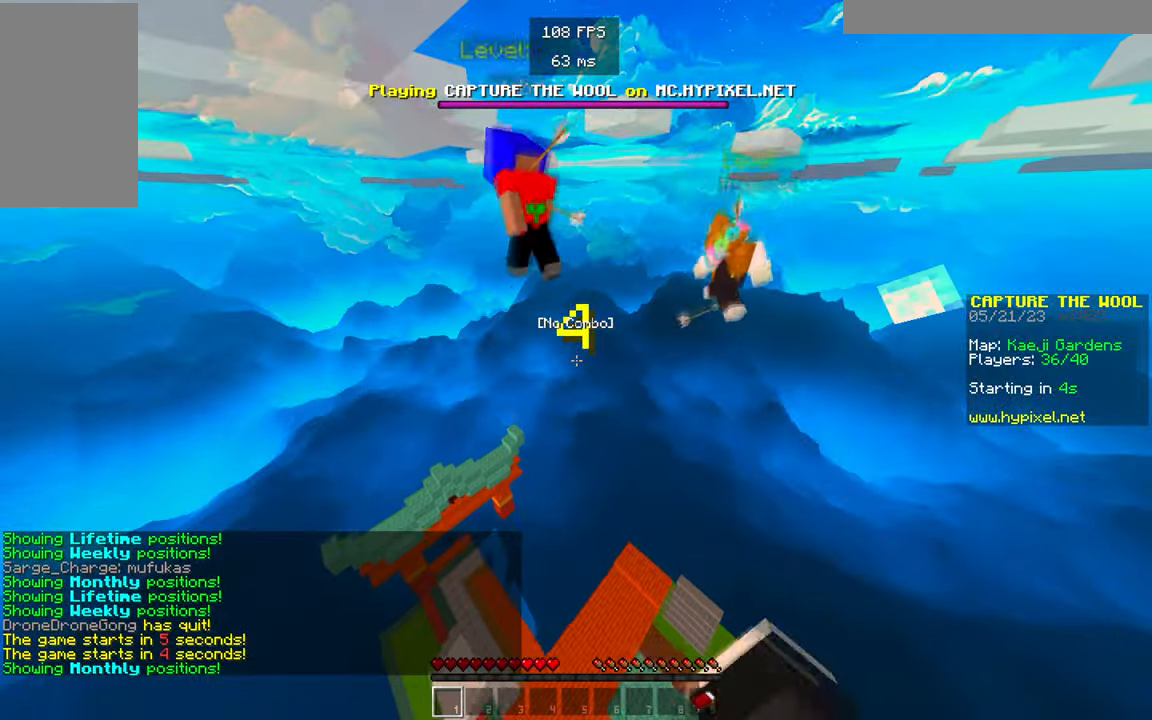
{"keys": ["w"], "mouse": [], "events": [[167, "mouse_left", "down"], [300, "mouse_left", "up"]]}
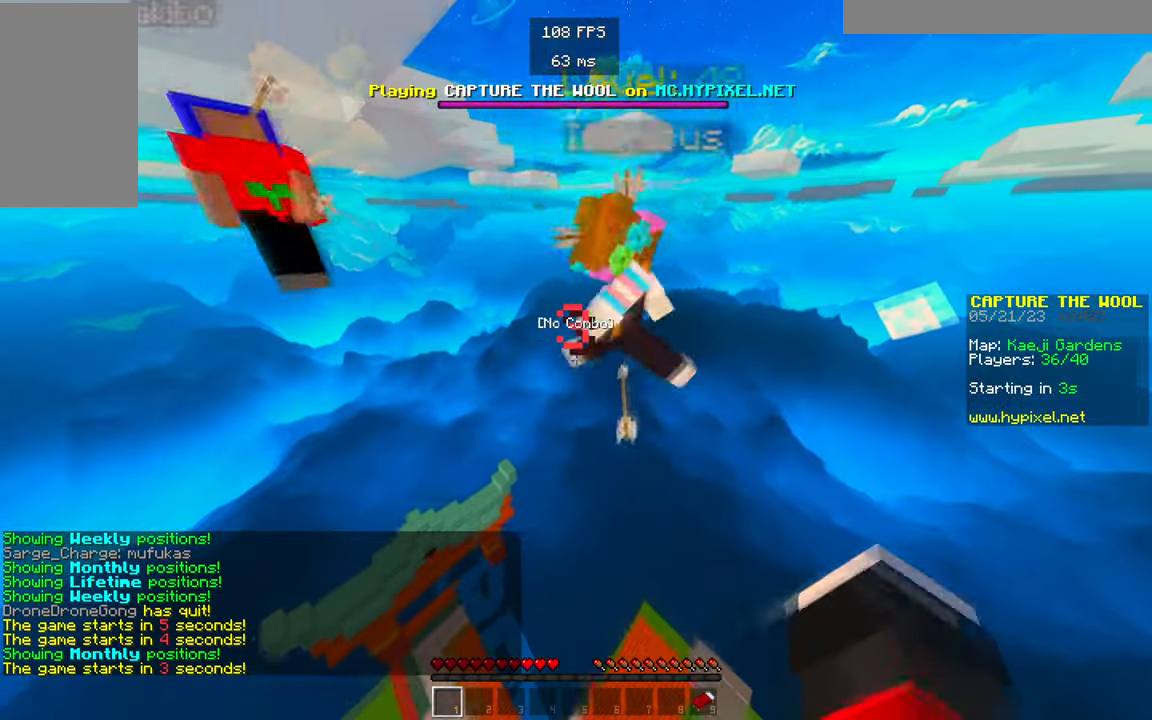
{"keys": ["w"], "mouse": [], "events": []}
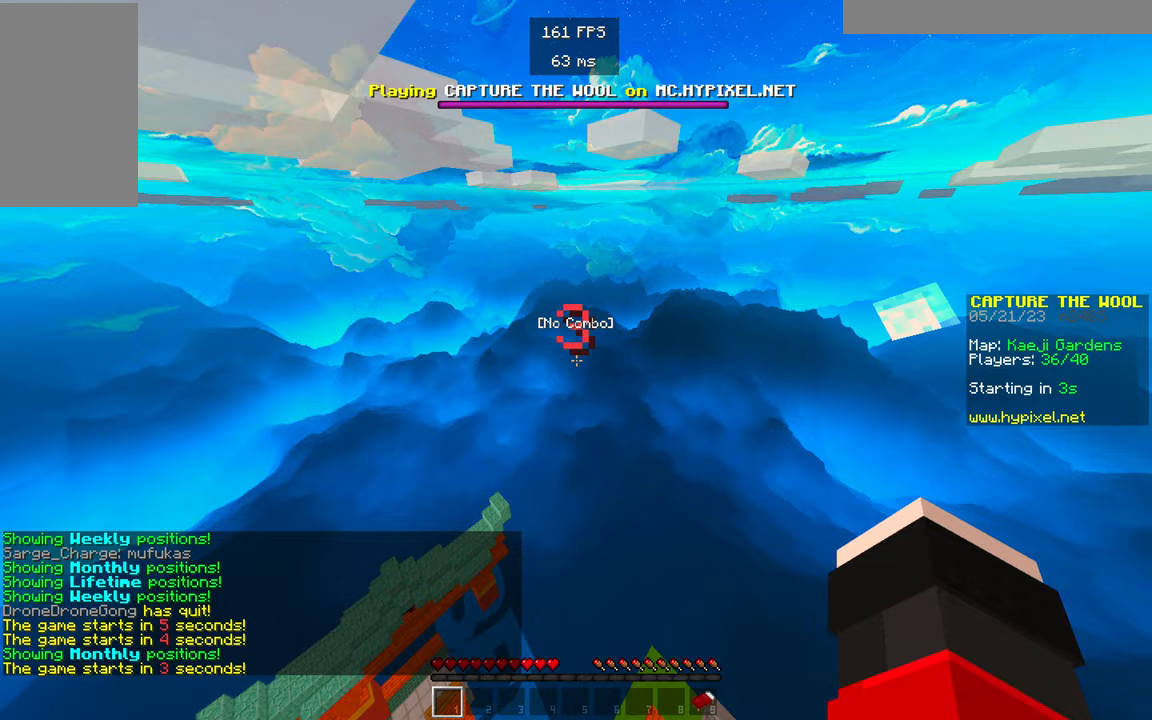
{"keys": ["w"], "mouse": [], "events": []}
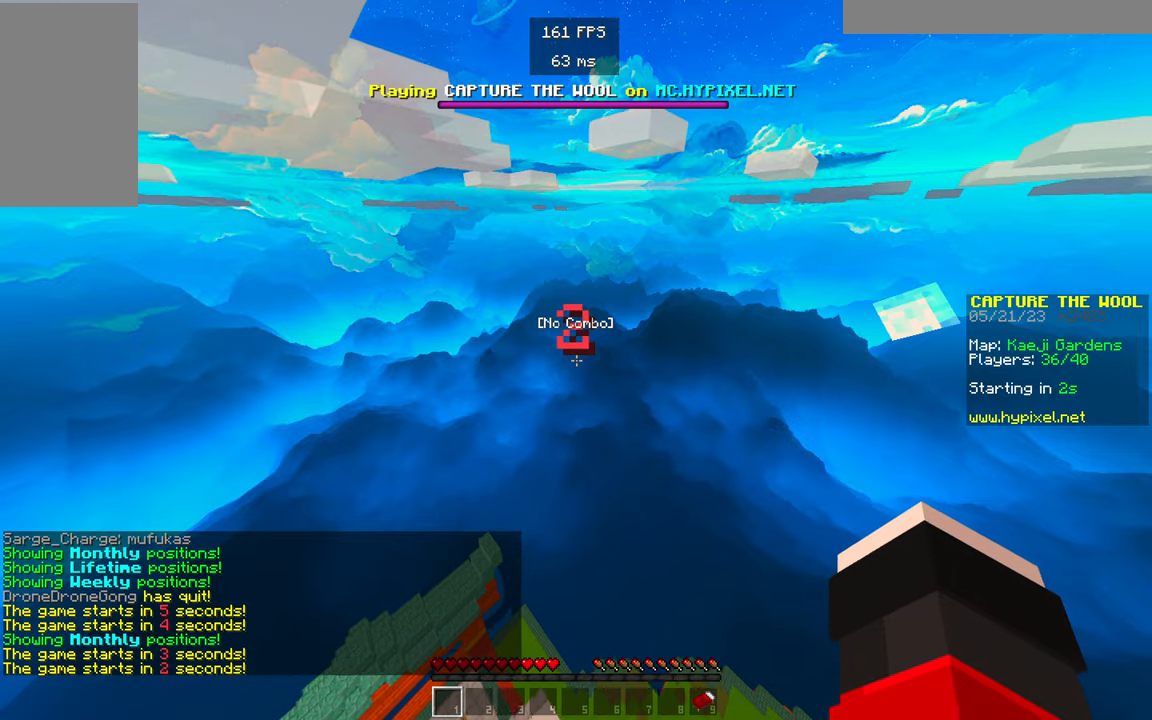
{"keys": ["w"], "mouse": [], "events": [[233, "mouse_left", "down"], [317, "mouse_left", "up"]]}
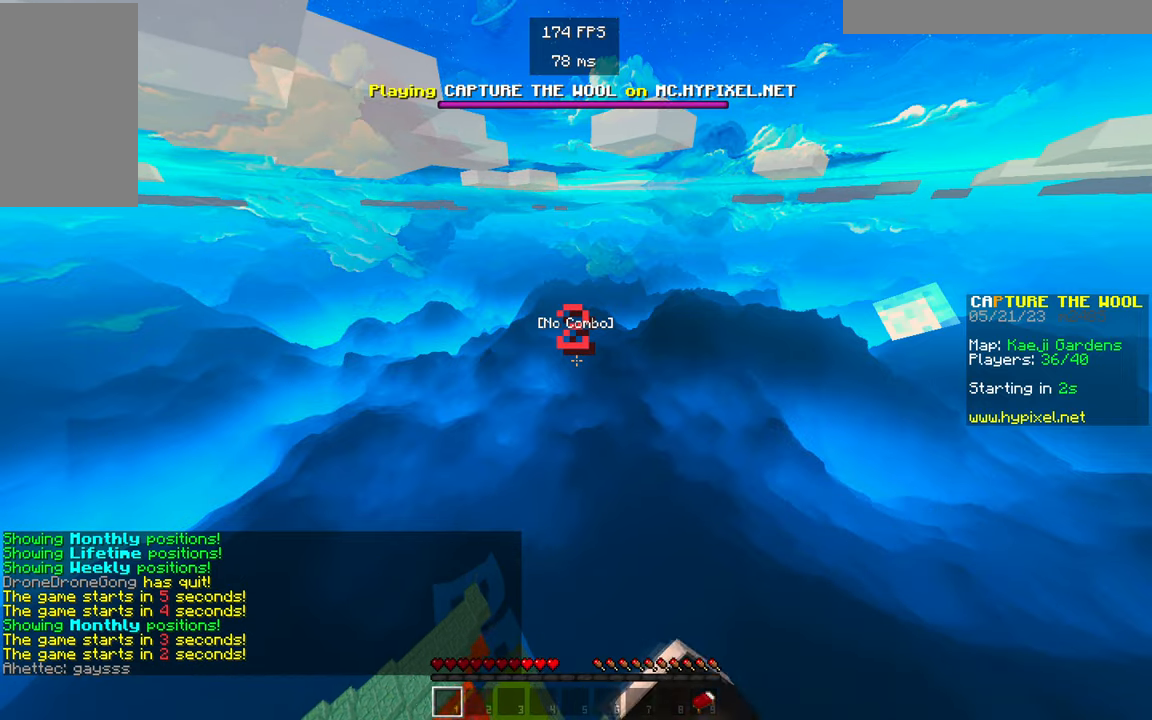
{"keys": ["w"], "mouse": [], "events": []}
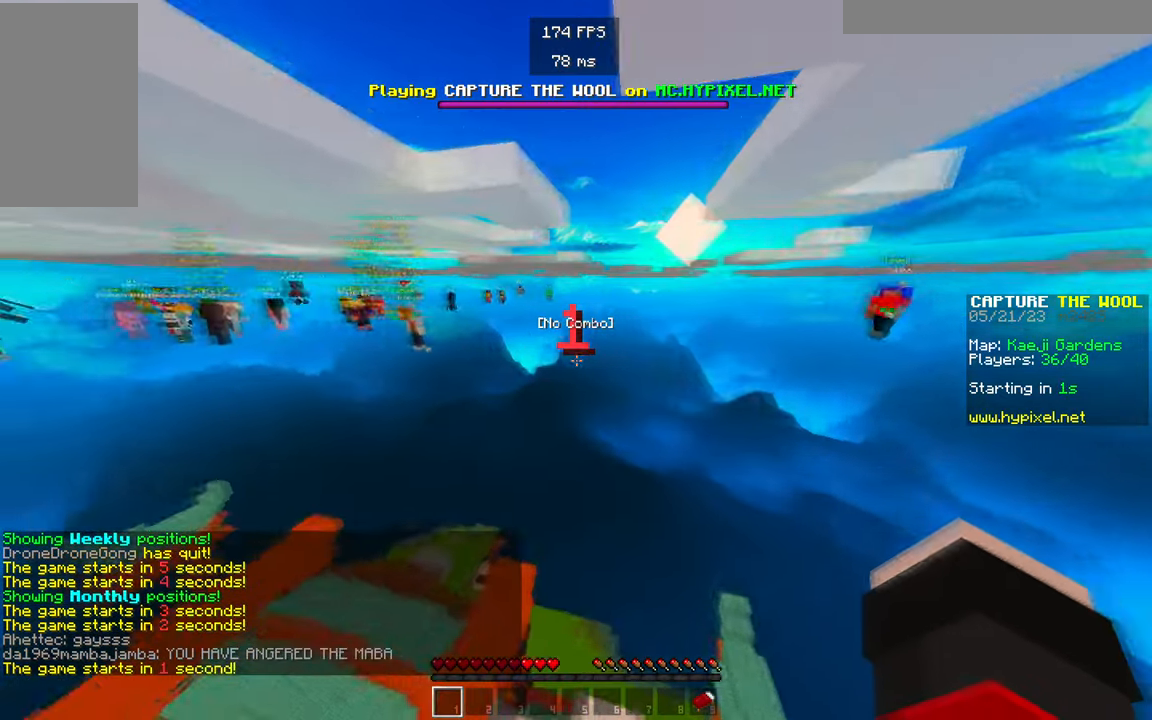
{"keys": ["w"], "mouse": [], "events": []}
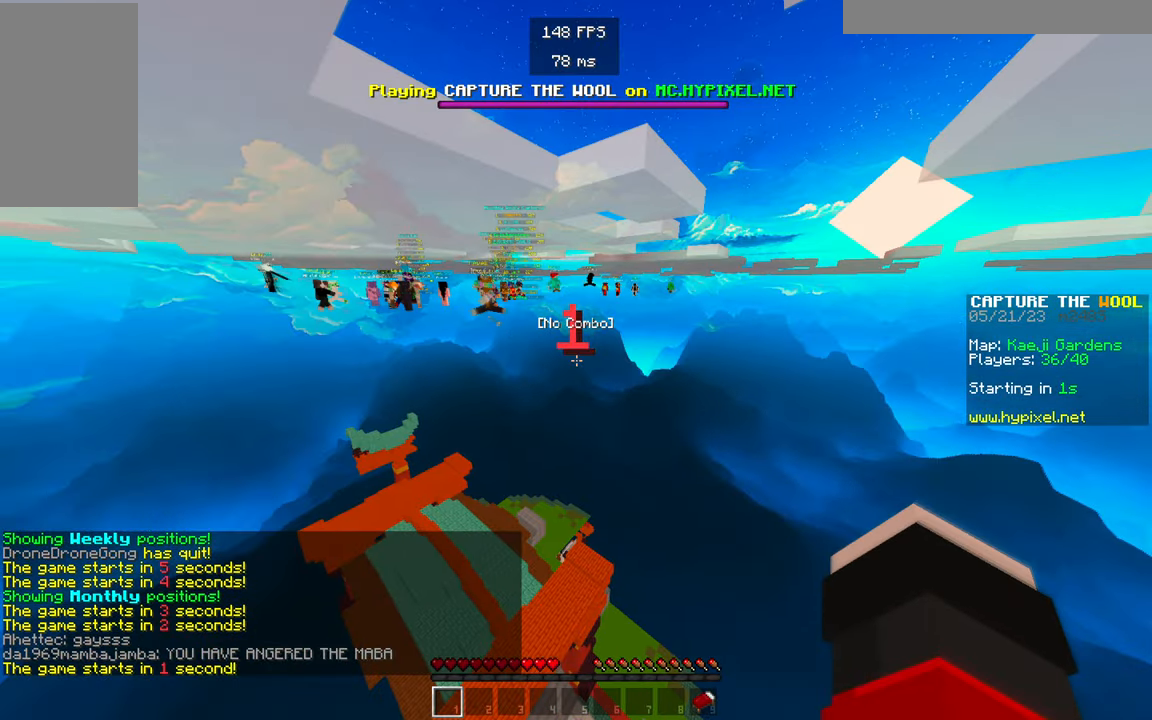
{"keys": ["w"], "mouse": [], "events": []}
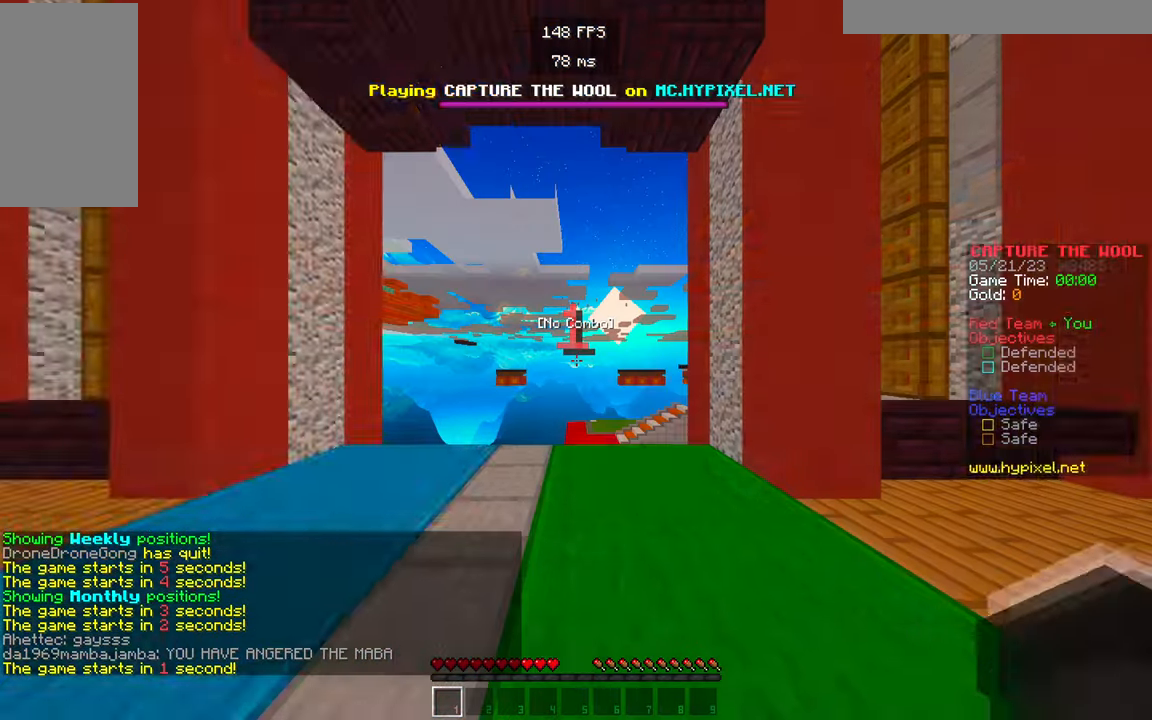
{"keys": ["w"], "mouse": [], "events": []}
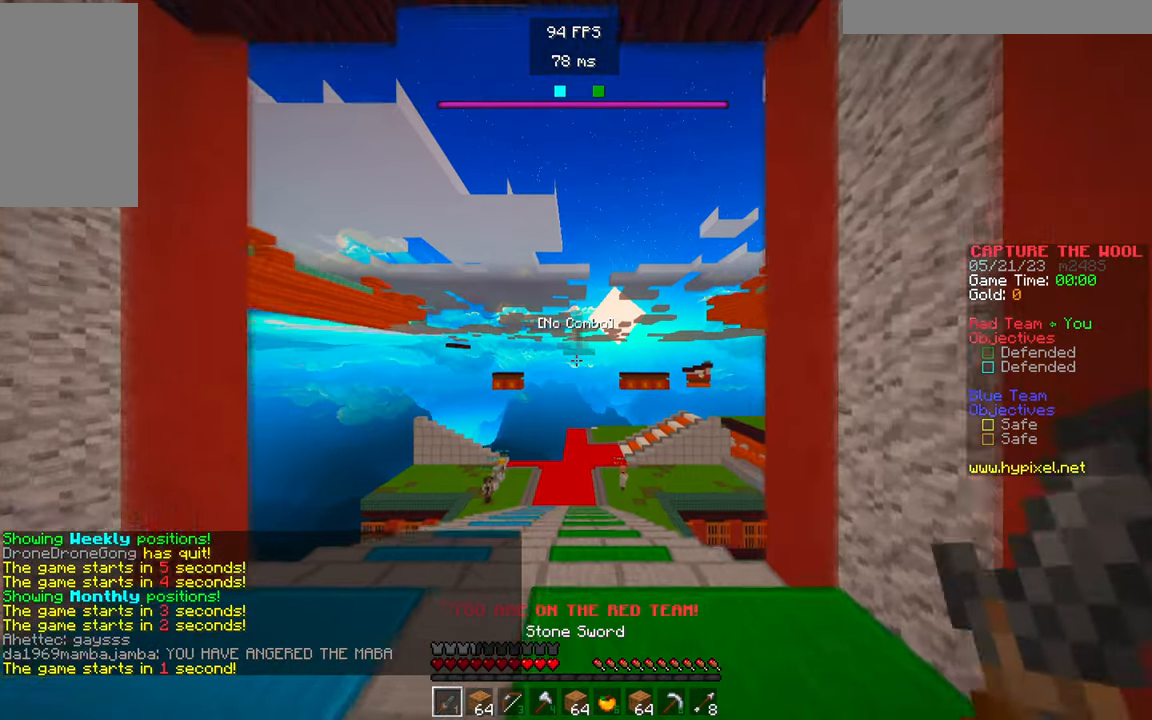
{"keys": ["w"], "mouse": [], "events": []}
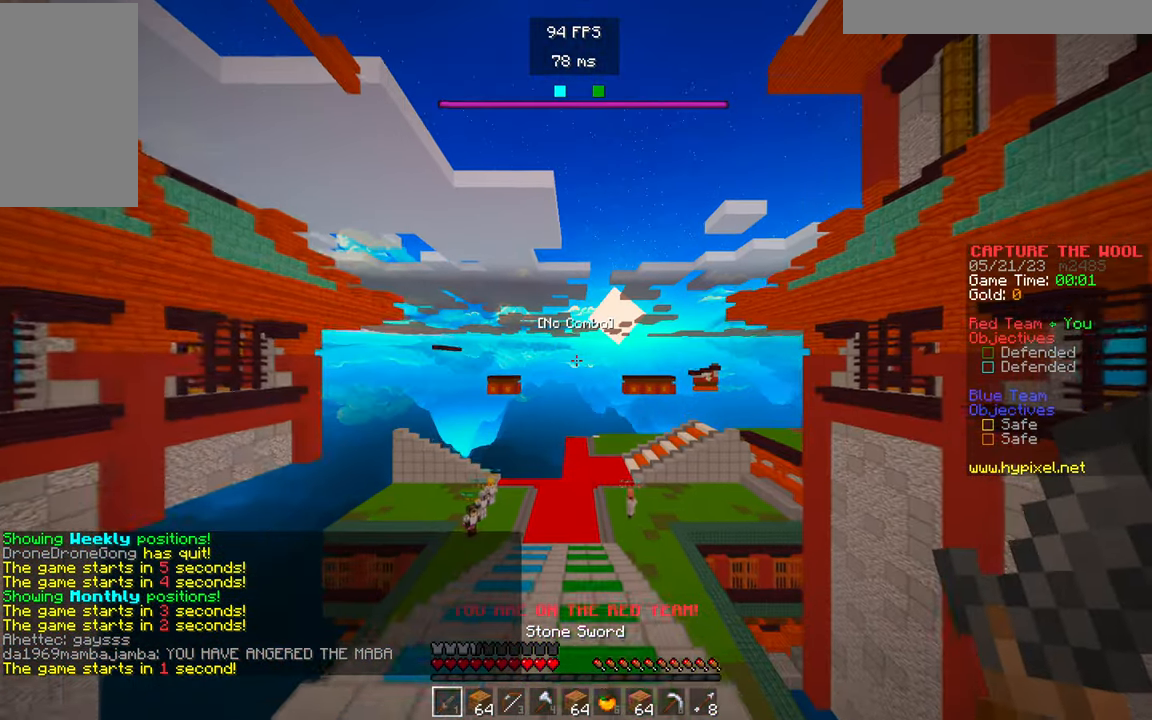
{"keys": ["w"], "mouse": [], "events": []}
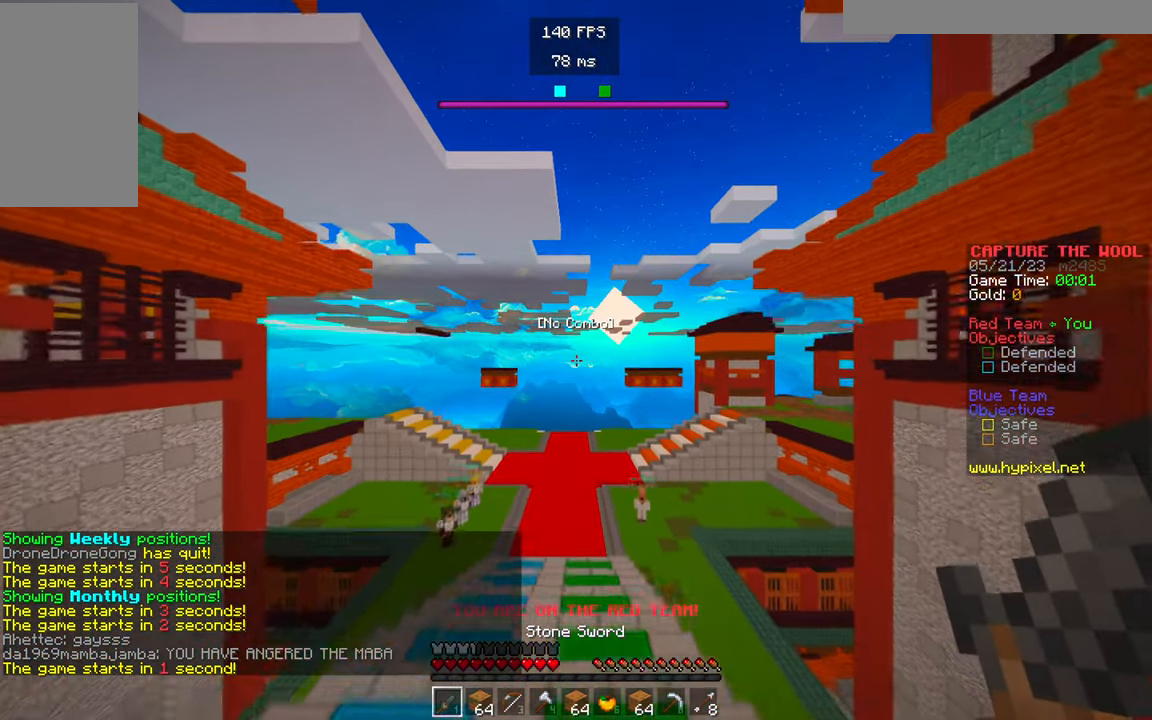
{"keys": ["w"], "mouse": [], "events": []}
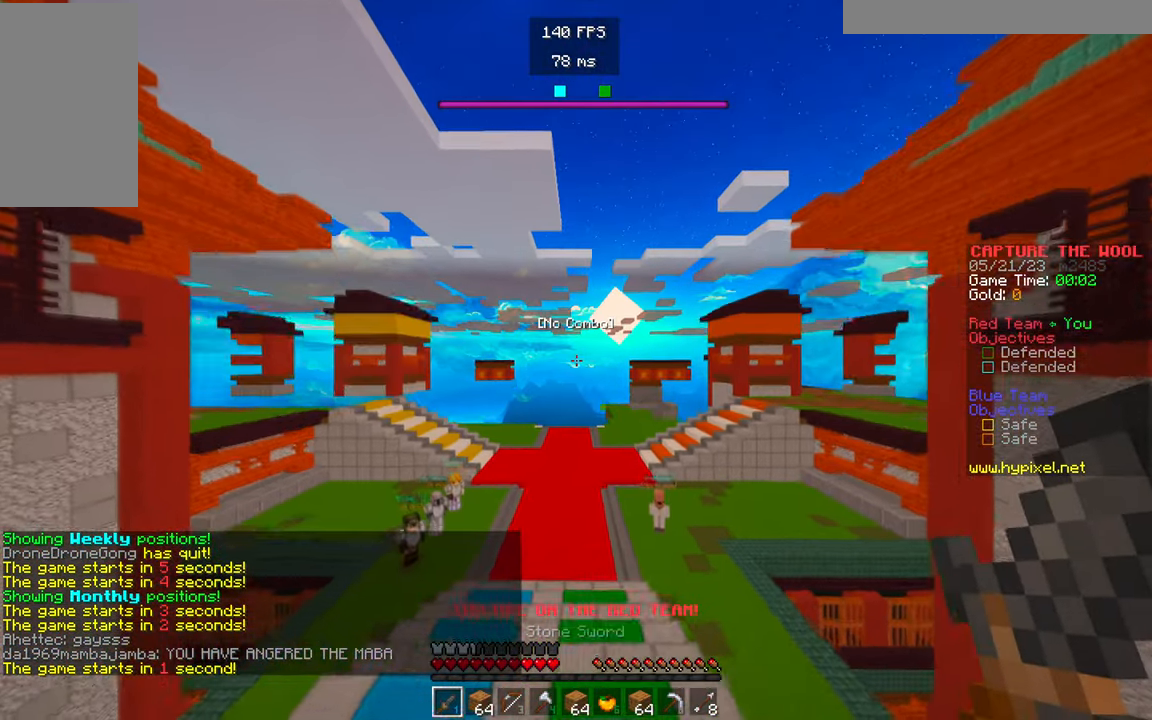
{"keys": ["w"], "mouse": [], "events": []}
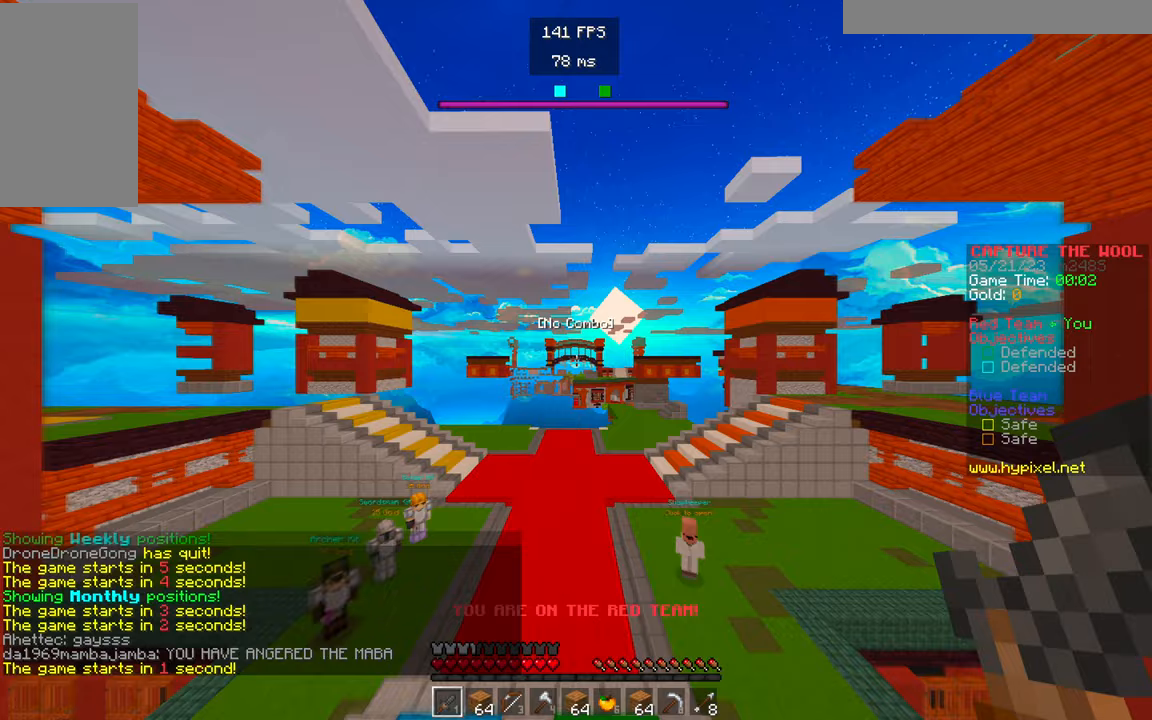
{"keys": [], "mouse": [], "events": [[17, "w", "up"]]}
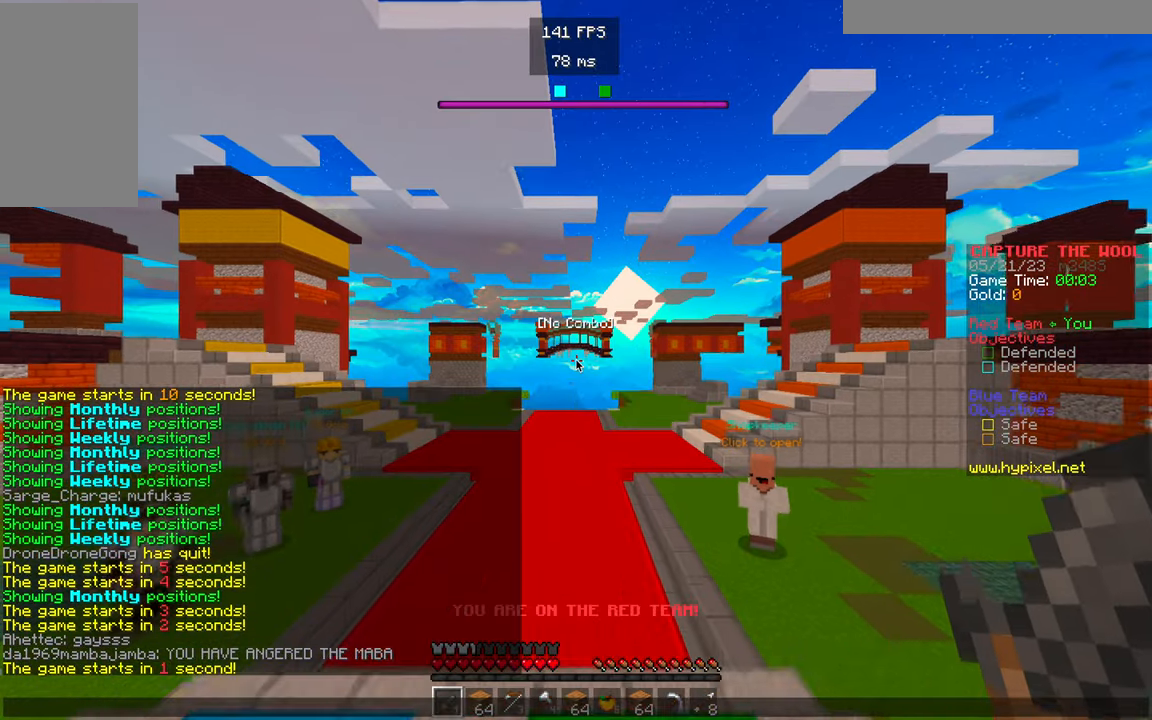
{"keys": [], "mouse": [], "events": []}
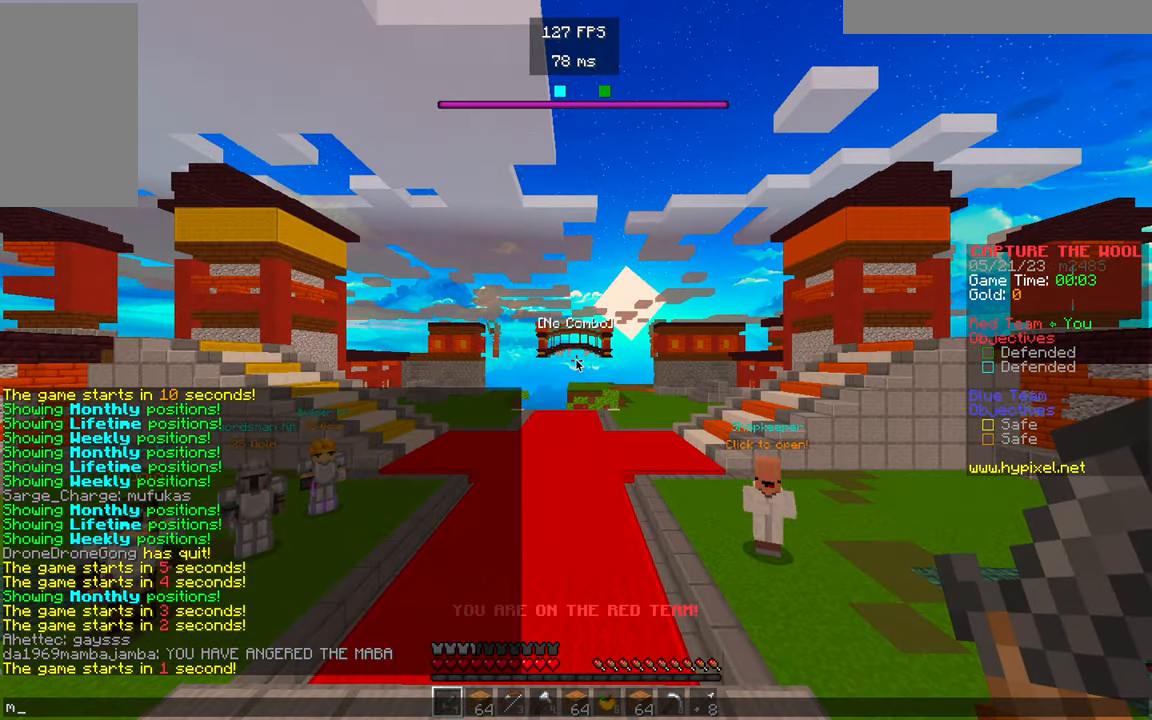
{"keys": [], "mouse": [], "events": []}
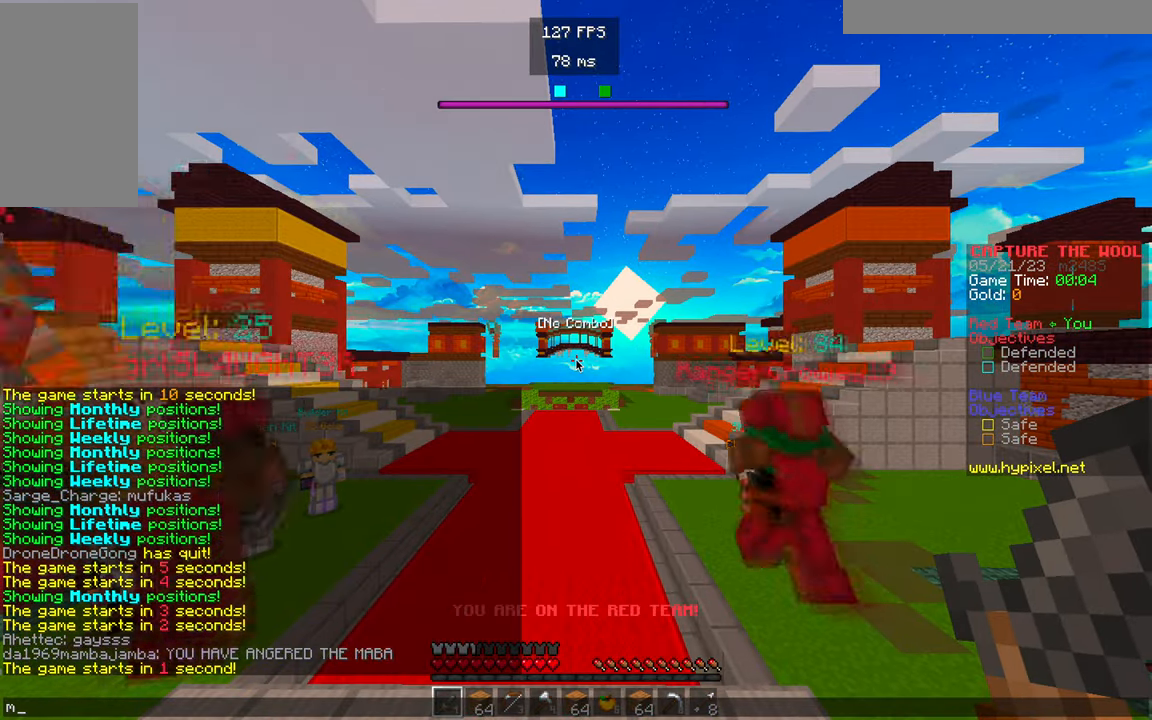
{"keys": [], "mouse": [], "events": []}
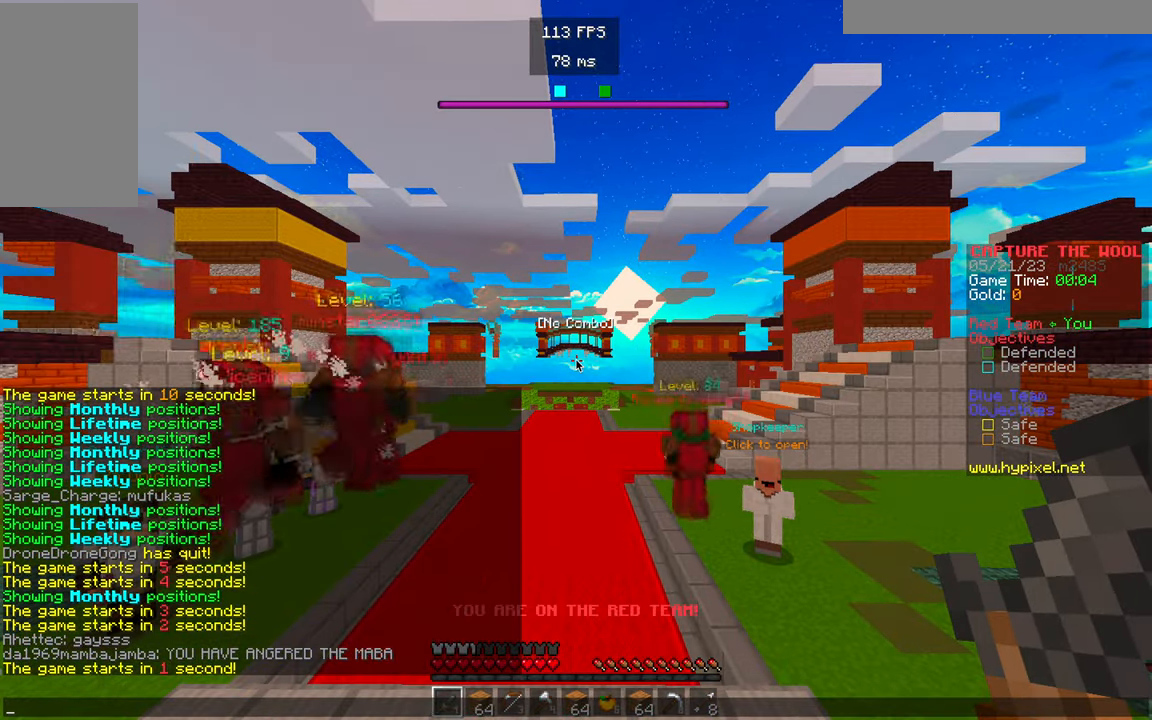
{"keys": [], "mouse": [], "events": []}
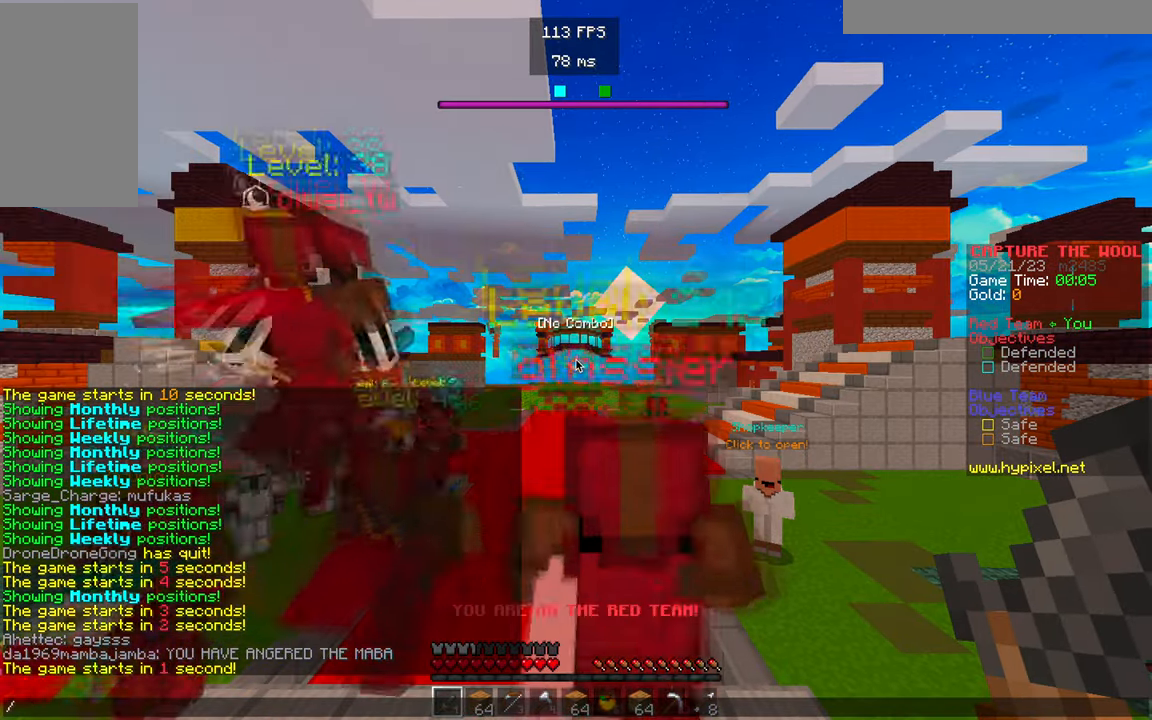
{"keys": [], "mouse": [], "events": []}
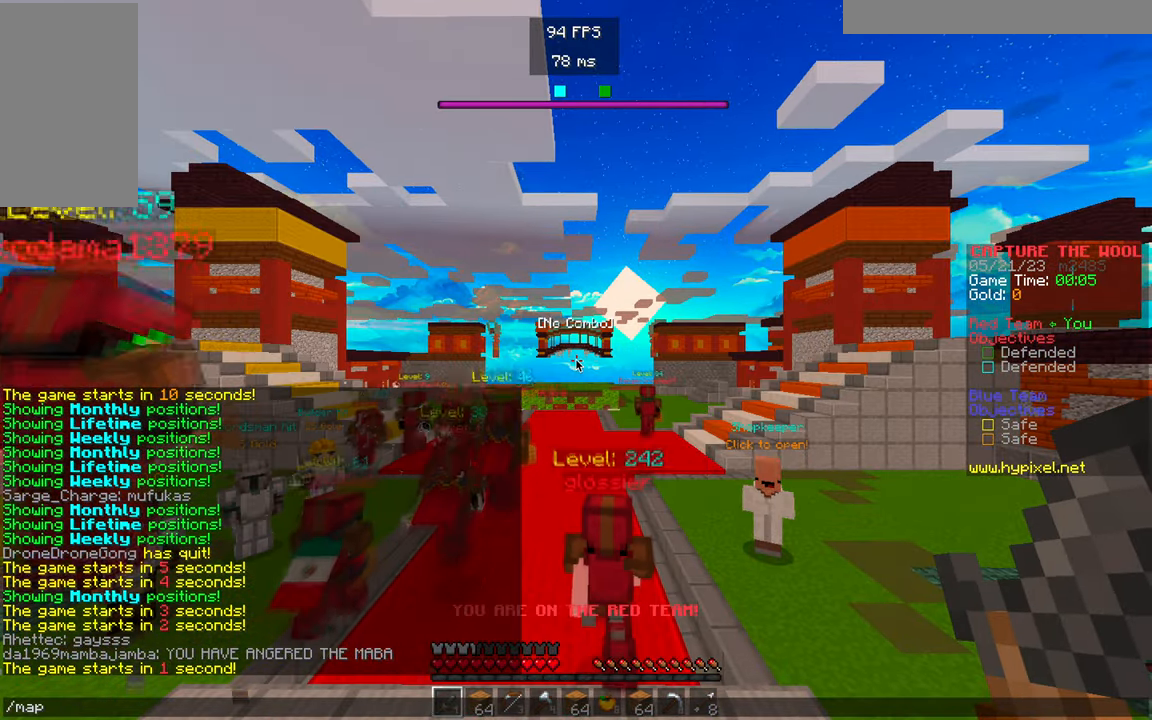
{"keys": ["w"], "mouse": [], "events": [[467, "w", "down"]]}
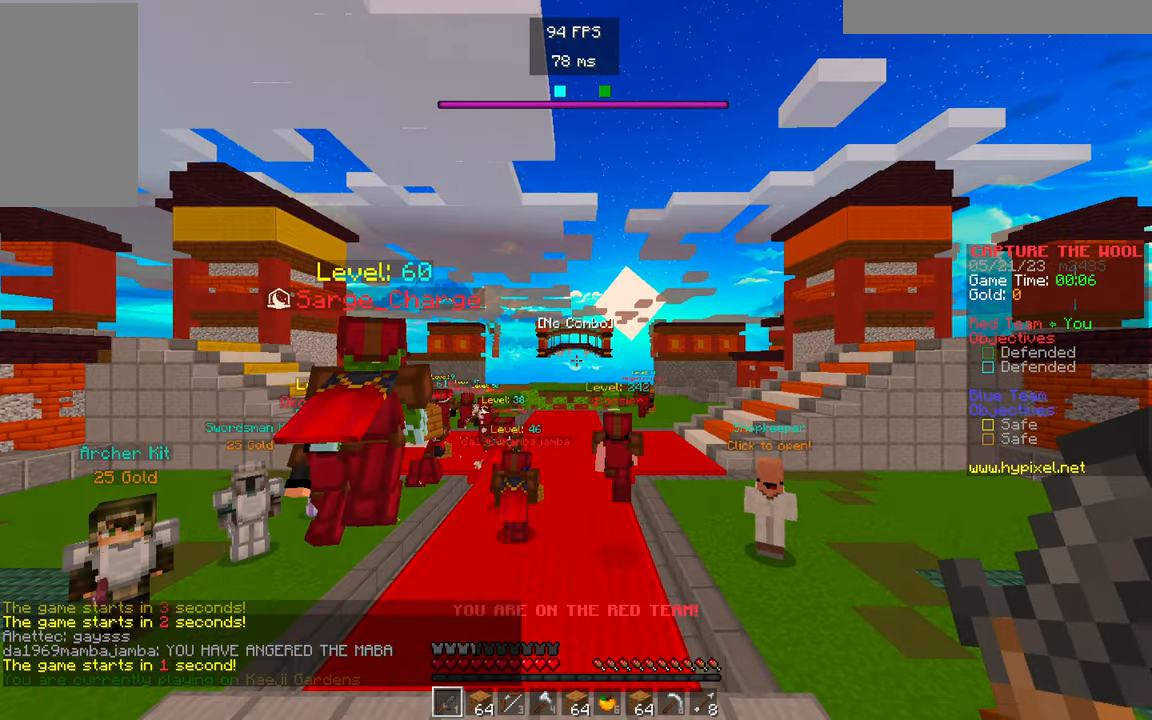
{"keys": ["w"], "mouse": [], "events": []}